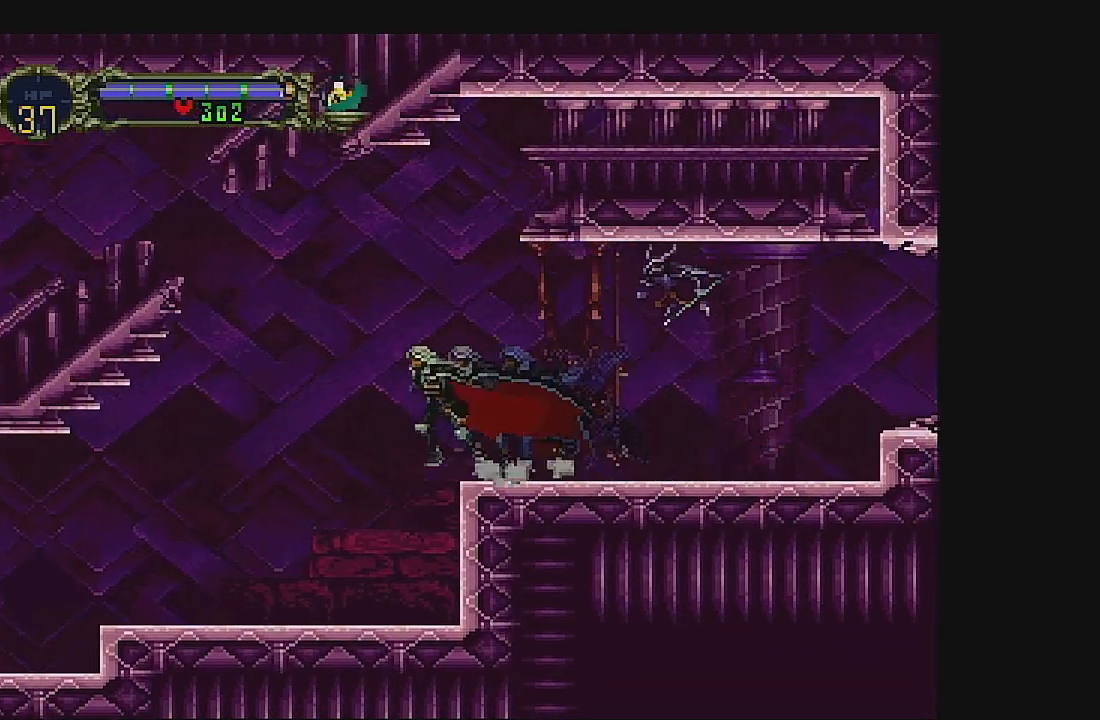
Gameplay with a controller (Xbox layout); each line is a JSON object with the inputs held at the frame after it. "events" lists button and stick changes between this image and that frame as [ms after this image, input, new state], when the widget could be followed in between. Not read: L1 L3 R1 R3 right_stick.
{"buttons": ["DPAD_LEFT"], "left_stick": "center", "events": []}
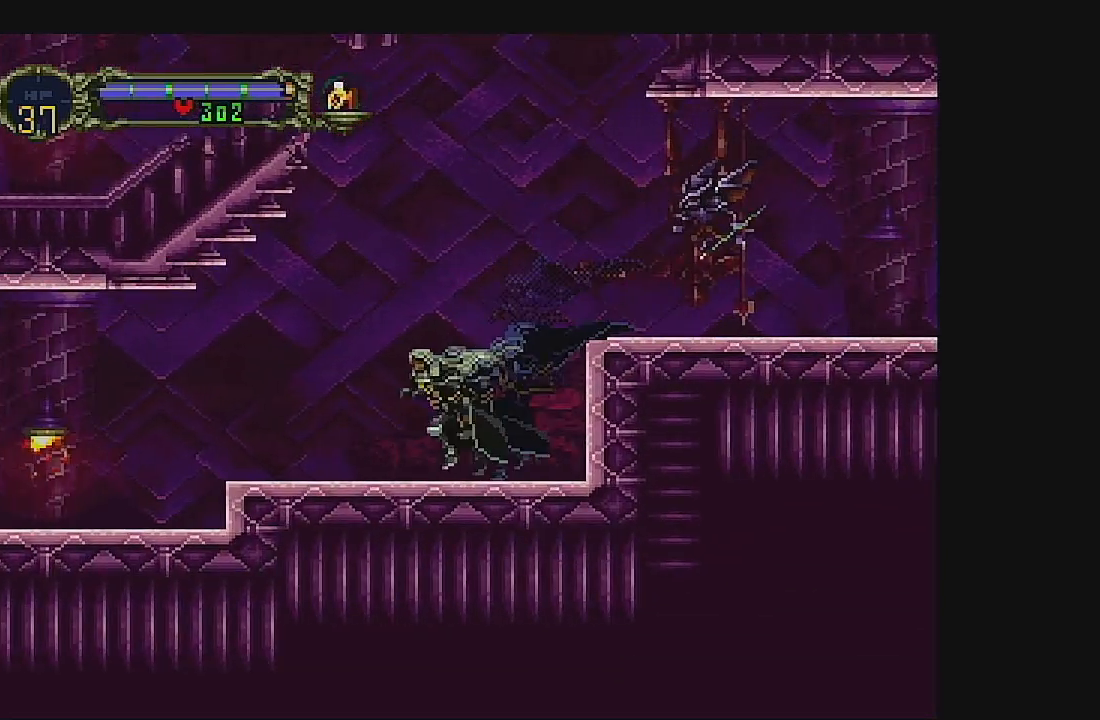
{"buttons": ["DPAD_LEFT"], "left_stick": "center", "events": []}
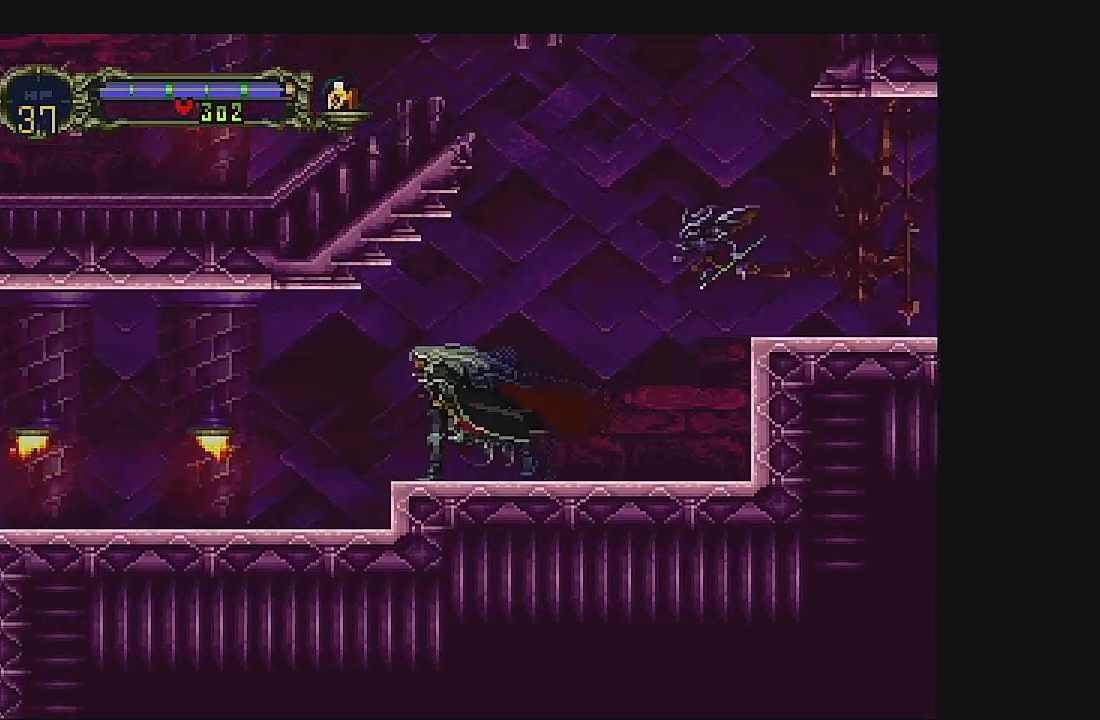
{"buttons": ["DPAD_LEFT"], "left_stick": "center", "events": []}
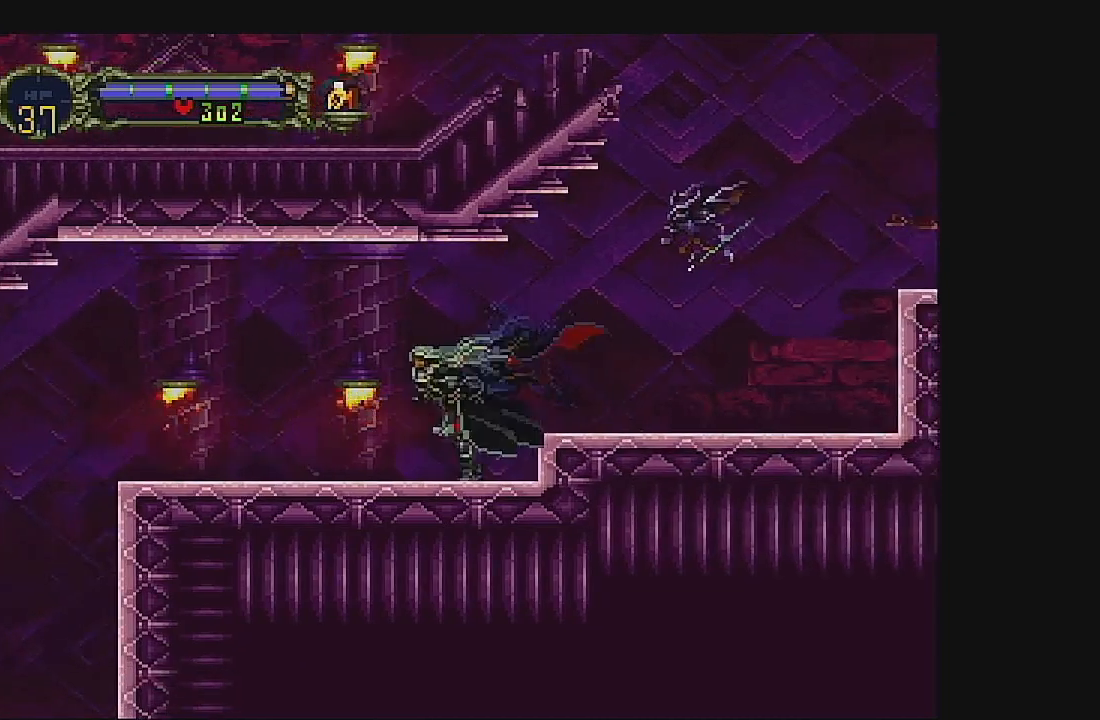
{"buttons": ["DPAD_LEFT"], "left_stick": "center", "events": []}
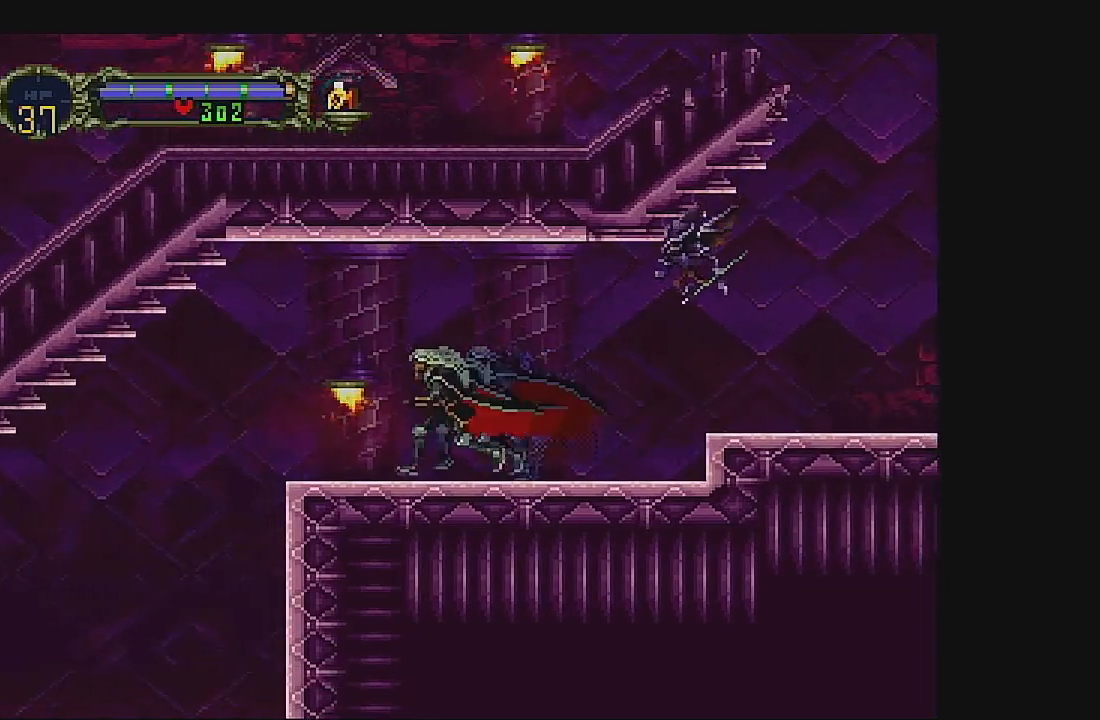
{"buttons": ["DPAD_LEFT"], "left_stick": "center", "events": []}